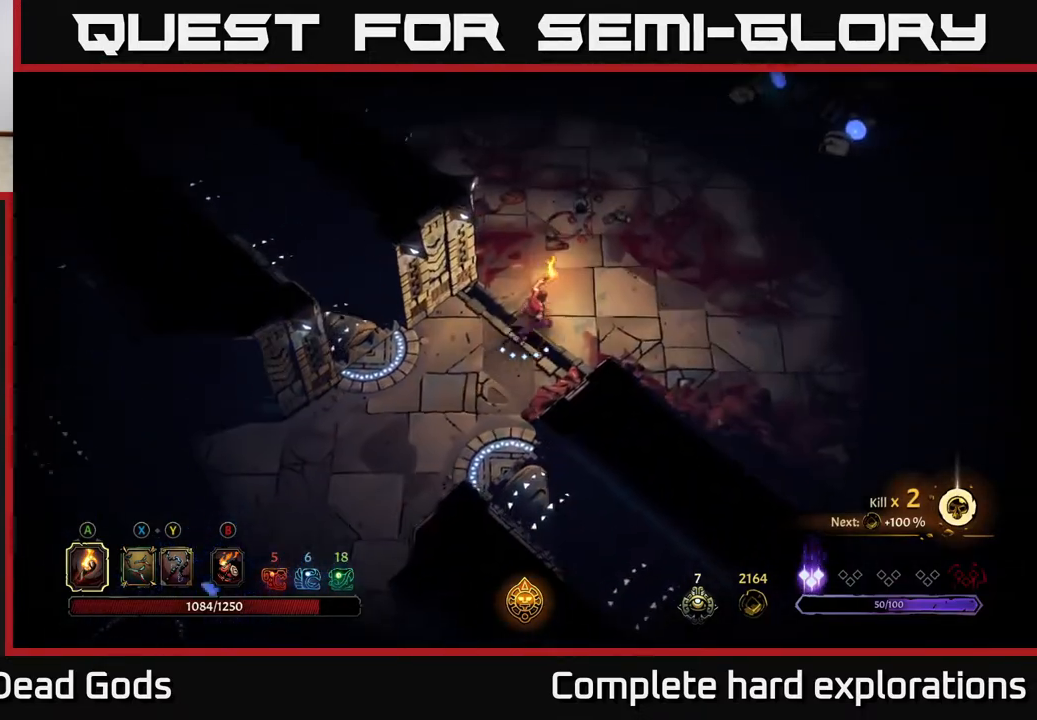
Gameplay with a controller (Xbox layout); each line is a JSON object with the inputs held at the frame after it. "events" lists button and stick changes between this image and that frame as [ms after this image, input, new state], when the widget could be followed in between.
{"buttons": [], "left_stick": "up-right", "right_stick": "center", "events": []}
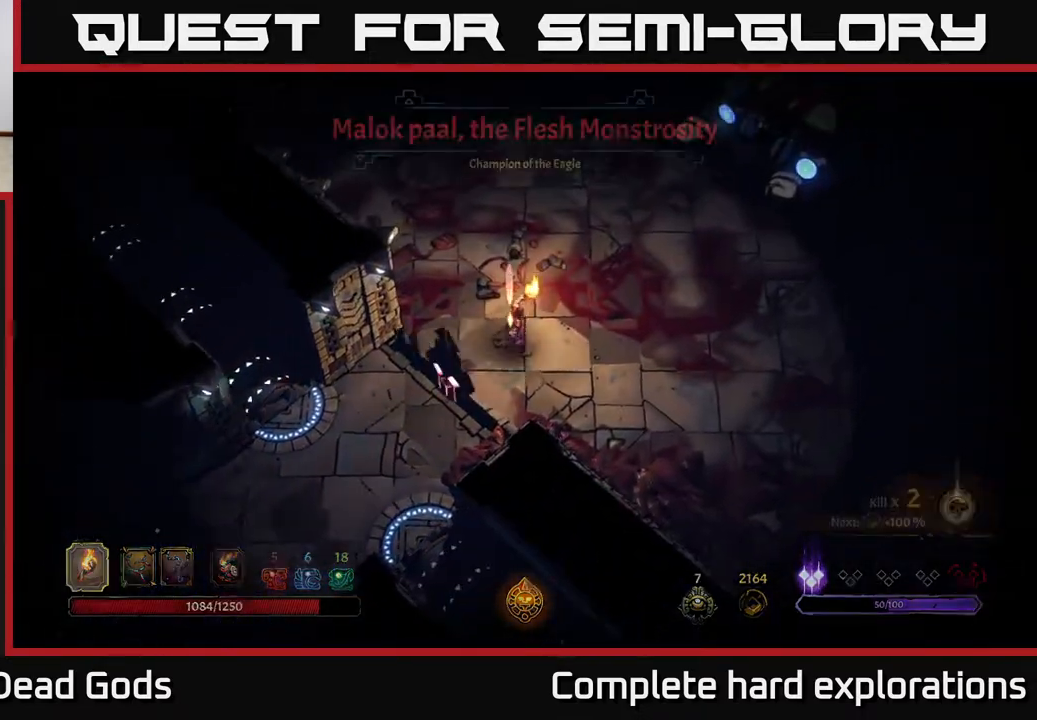
{"buttons": [], "left_stick": "center", "right_stick": "center", "events": [[67, "left_stick", "center"]]}
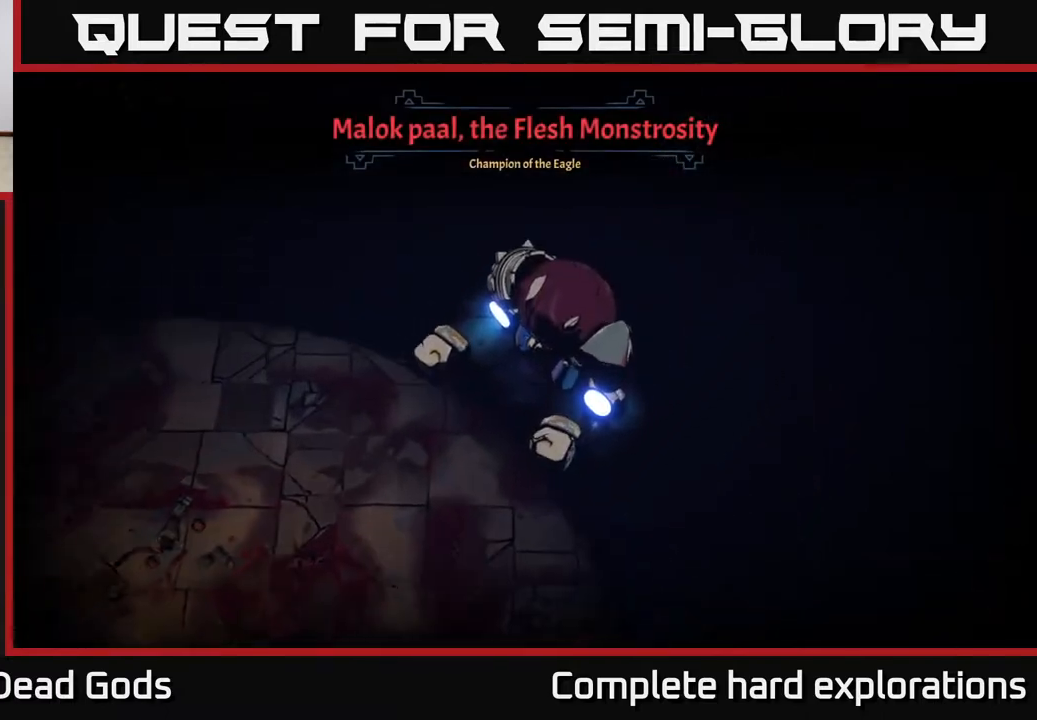
{"buttons": [], "left_stick": "up-right", "right_stick": "center", "events": [[133, "left_stick", "up-right"]]}
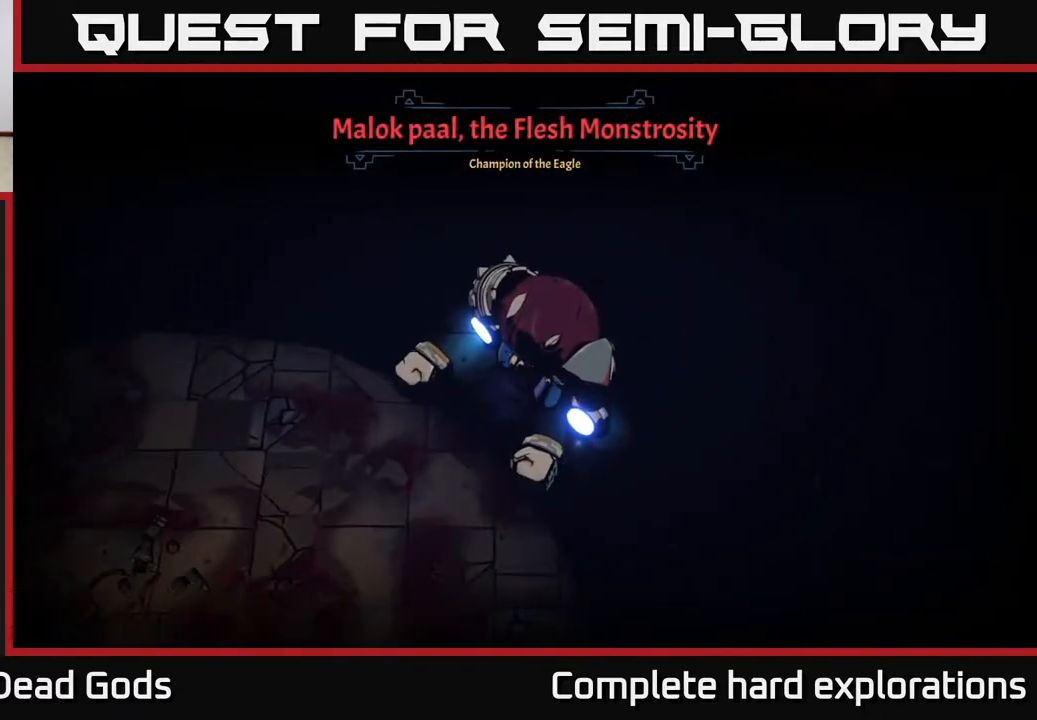
{"buttons": [], "left_stick": "up-right", "right_stick": "center", "events": [[33, "left_stick", "center"], [333, "left_stick", "up-right"]]}
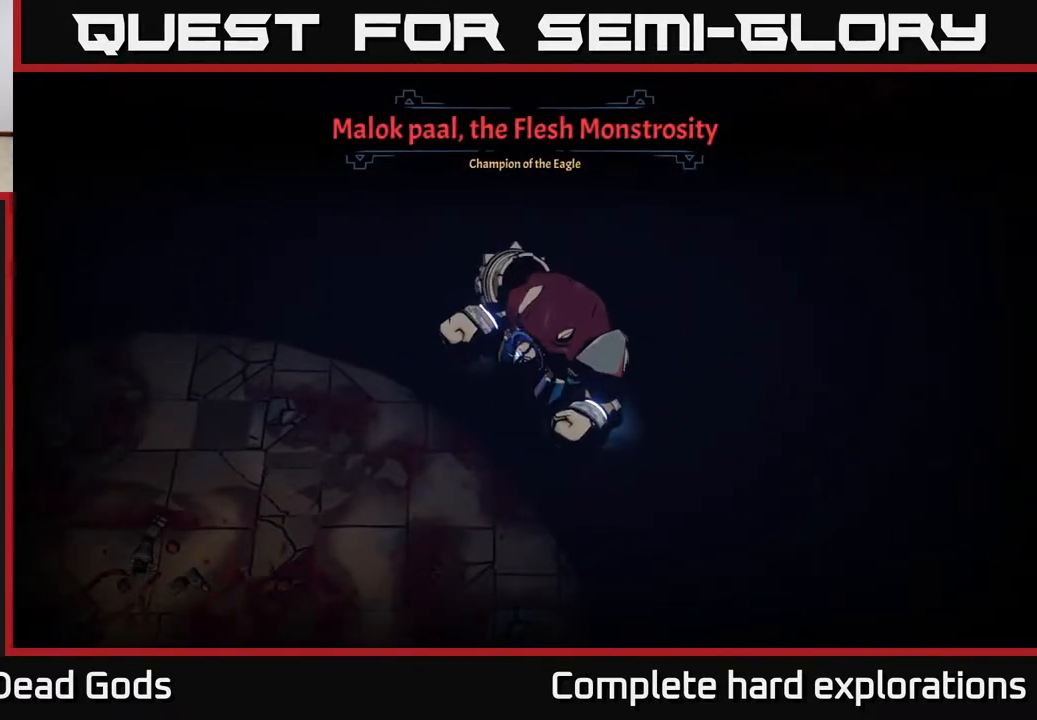
{"buttons": [], "left_stick": "up-right", "right_stick": "center", "events": []}
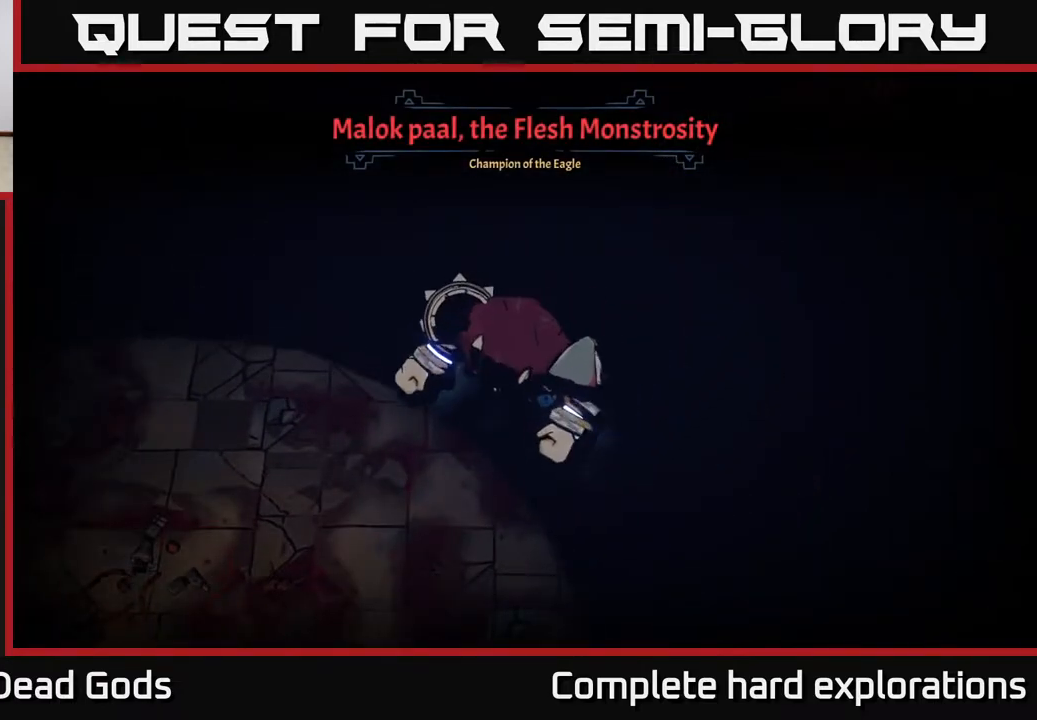
{"buttons": [], "left_stick": "up-right", "right_stick": "center", "events": []}
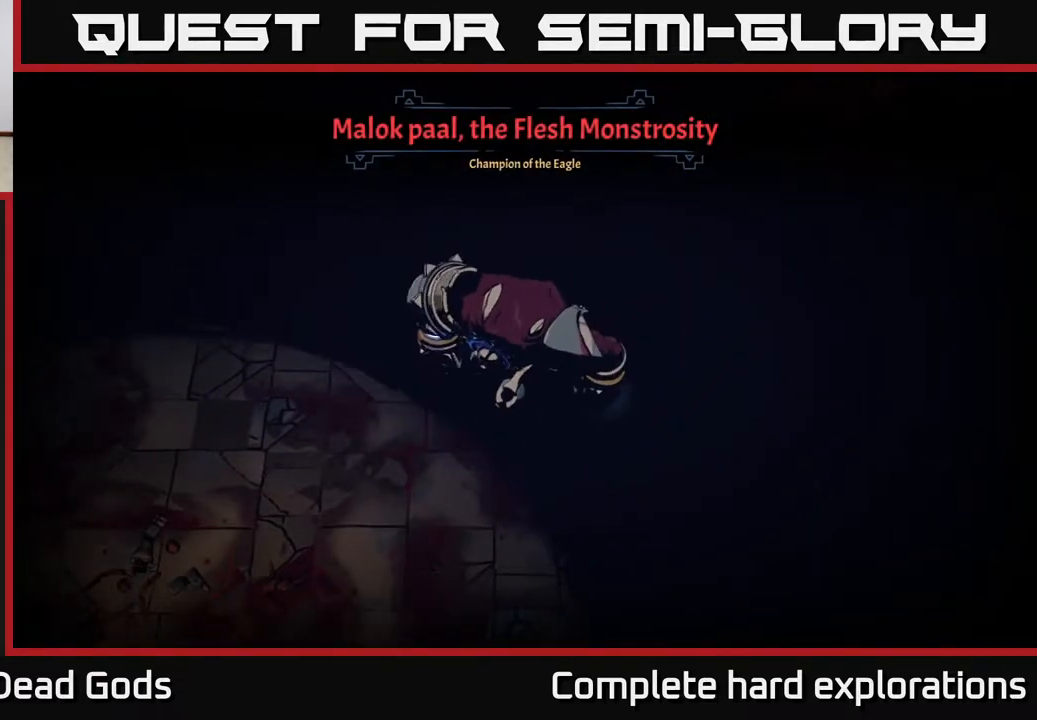
{"buttons": [], "left_stick": "right", "right_stick": "center", "events": [[83, "left_stick", "down-right"], [250, "left_stick", "right"]]}
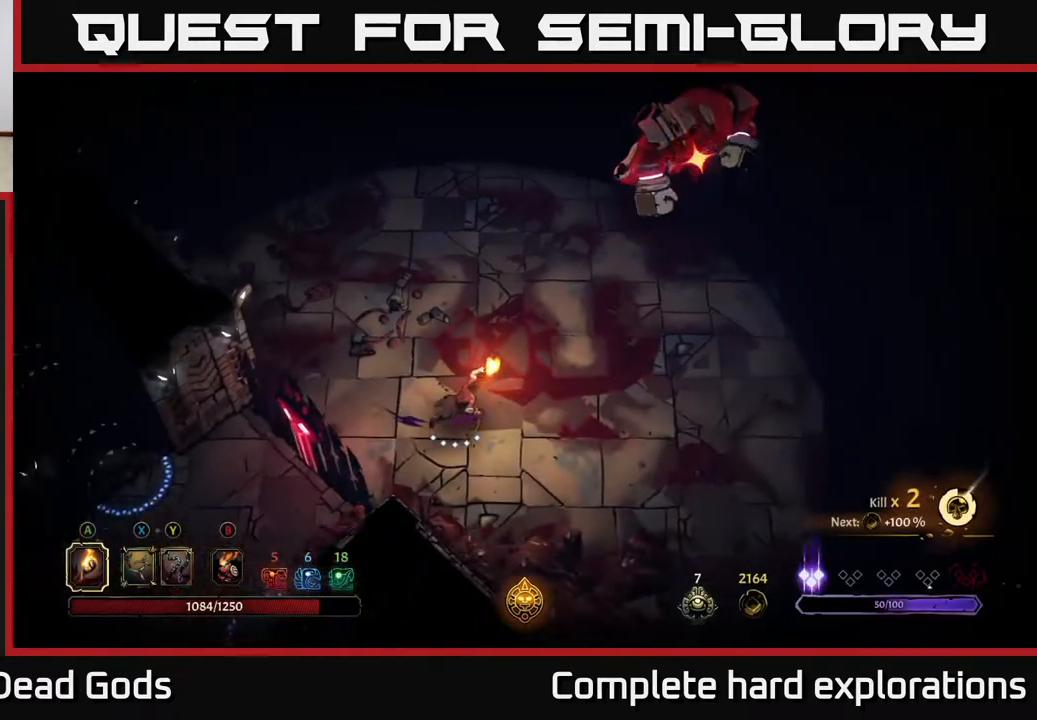
{"buttons": ["R2"], "left_stick": "up", "right_stick": "center", "events": [[433, "R2", "down"], [433, "left_stick", "up"]]}
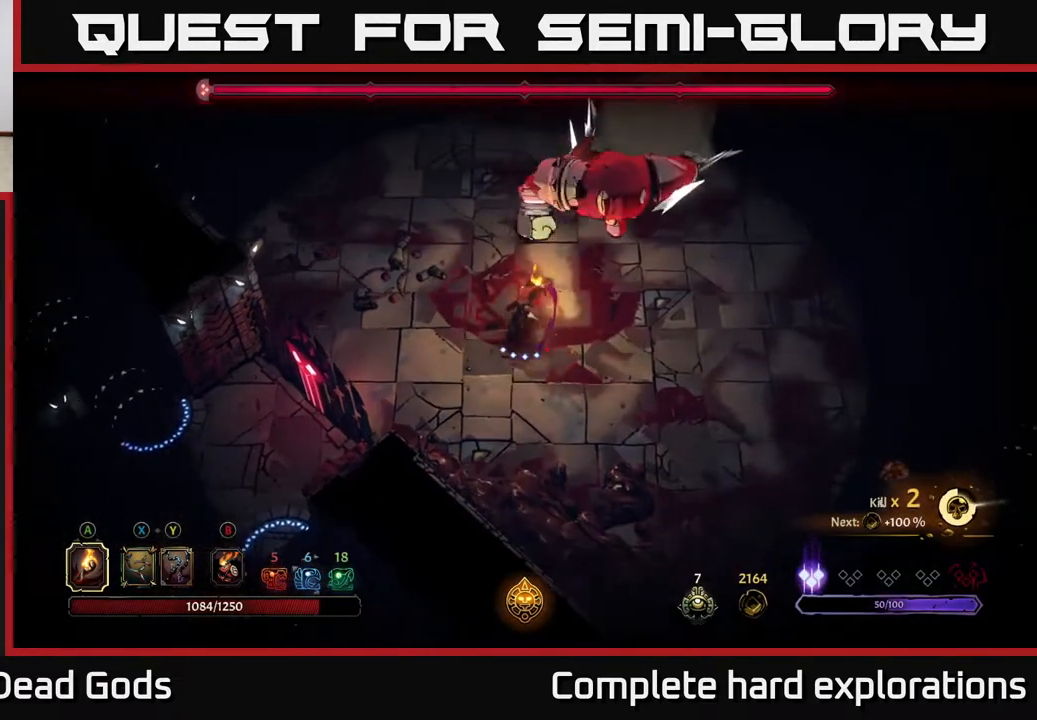
{"buttons": [], "left_stick": "down-left", "right_stick": "center", "events": [[17, "left_stick", "up-left"], [100, "R2", "up"], [217, "left_stick", "down-left"], [350, "X", "down"], [467, "X", "up"]]}
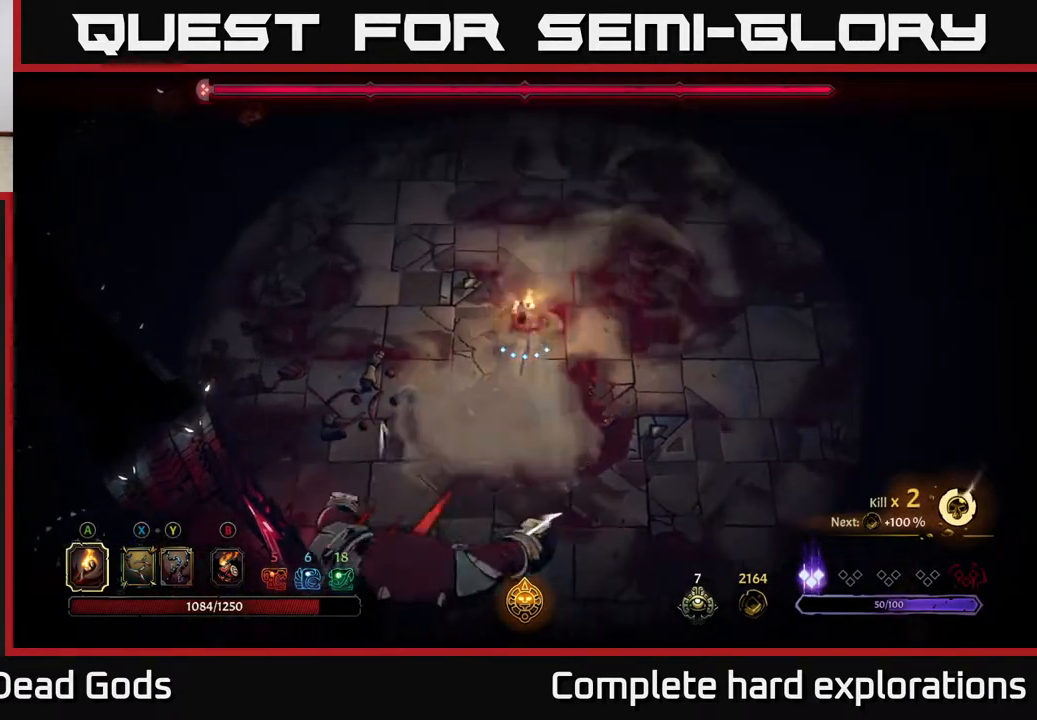
{"buttons": [], "left_stick": "down", "right_stick": "center", "events": [[350, "X", "down"], [417, "left_stick", "down"], [433, "X", "up"]]}
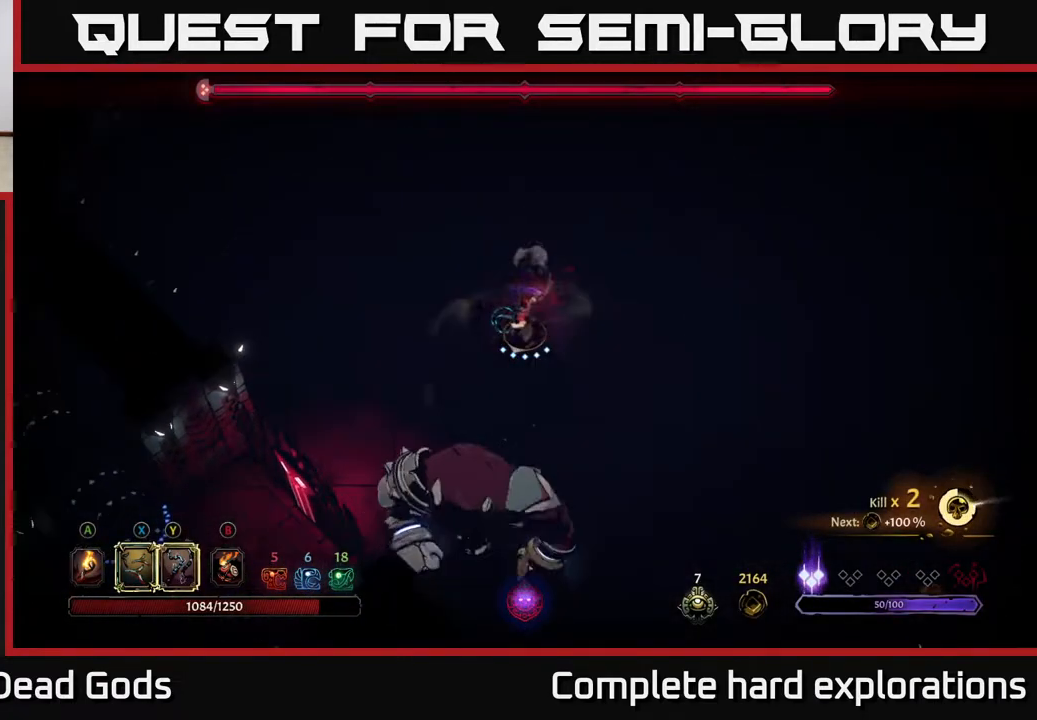
{"buttons": ["X"], "left_stick": "down", "right_stick": "center", "events": [[133, "X", "down"], [300, "X", "up"], [450, "X", "down"]]}
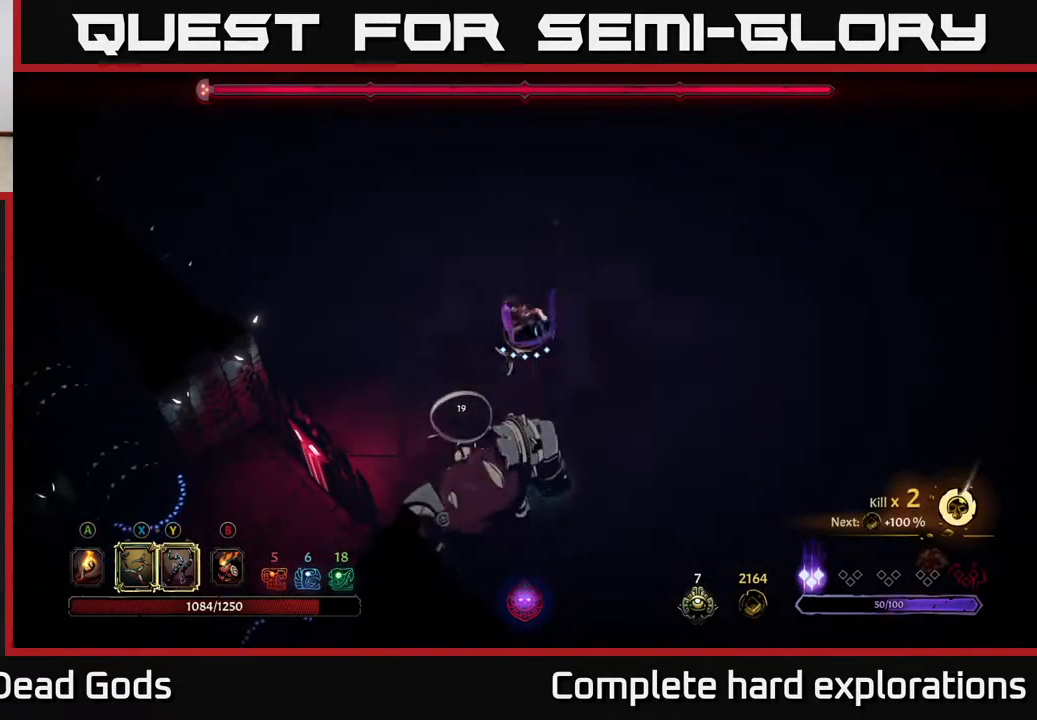
{"buttons": [], "left_stick": "center", "right_stick": "center", "events": [[83, "X", "up"], [267, "left_stick", "center"]]}
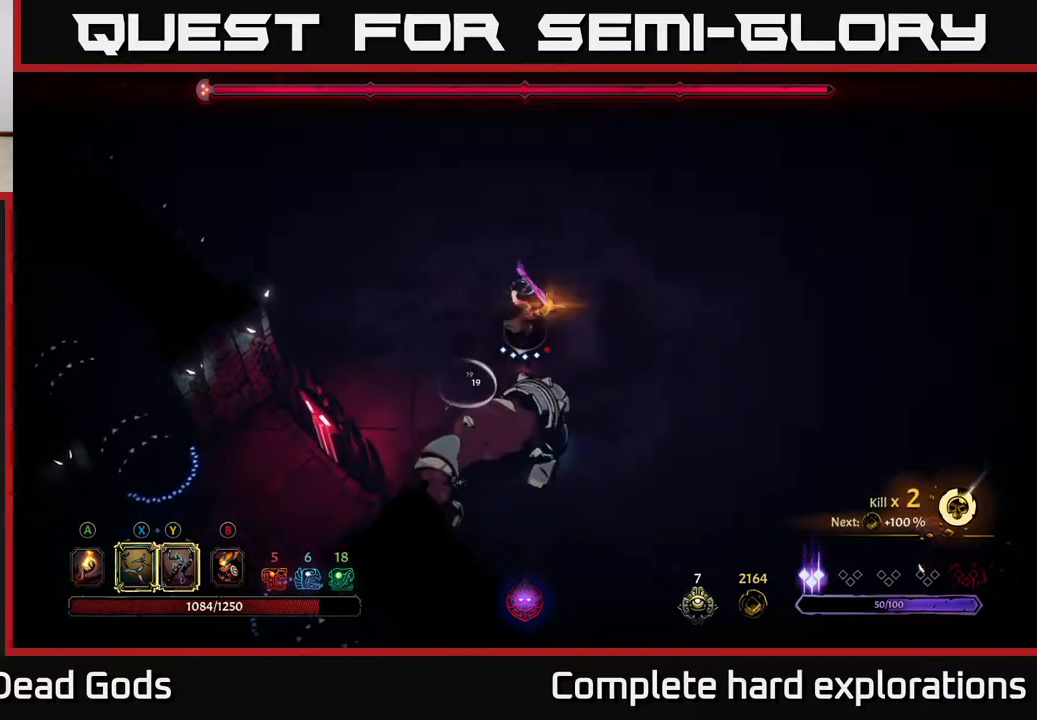
{"buttons": [], "left_stick": "down", "right_stick": "center", "events": [[200, "left_stick", "down"], [217, "Y", "down"], [333, "Y", "up"]]}
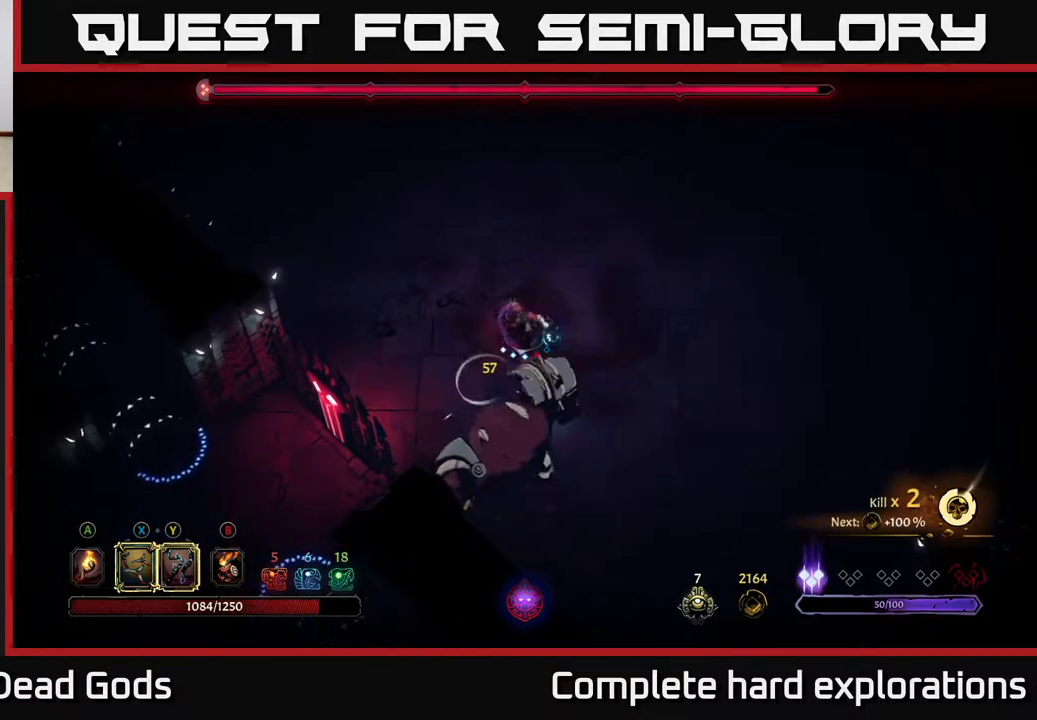
{"buttons": [], "left_stick": "center", "right_stick": "center", "events": [[167, "left_stick", "center"]]}
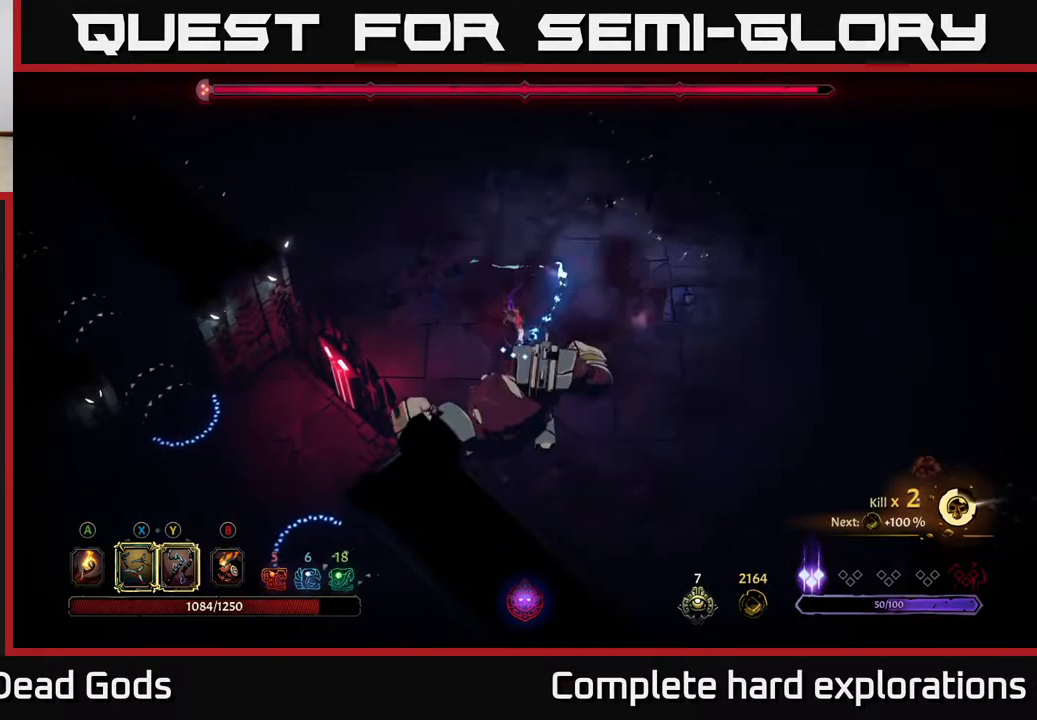
{"buttons": ["R2"], "left_stick": "up-left", "right_stick": "center", "events": [[317, "left_stick", "up-right"], [450, "R2", "down"], [467, "left_stick", "up-left"]]}
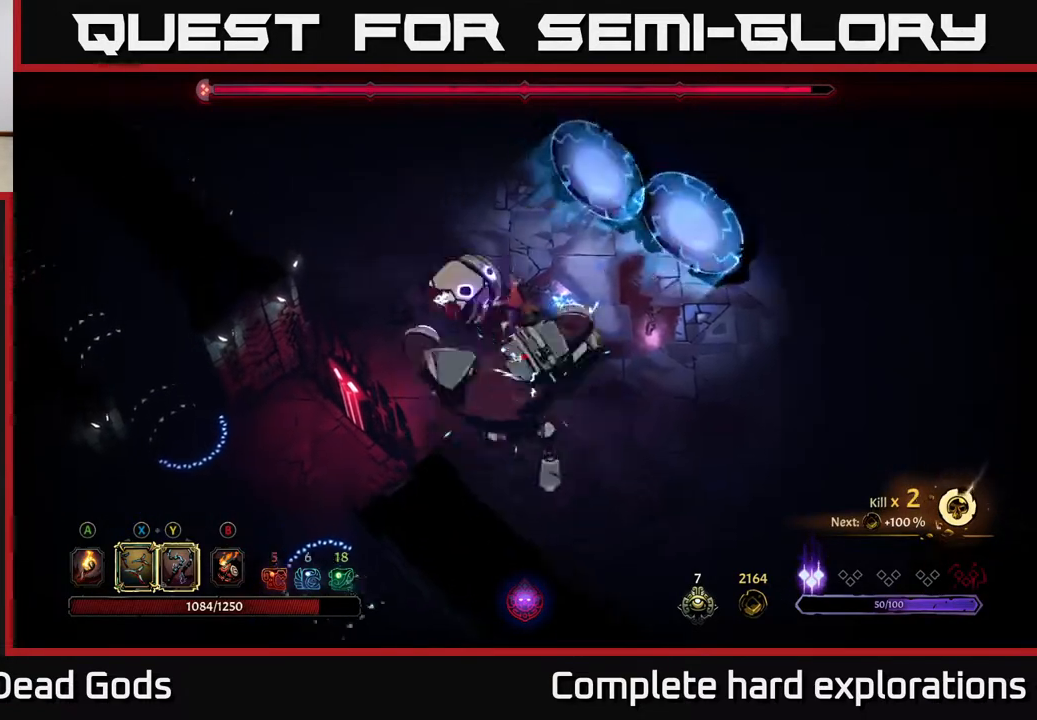
{"buttons": [], "left_stick": "down", "right_stick": "center", "events": [[250, "R2", "up"], [333, "left_stick", "down"]]}
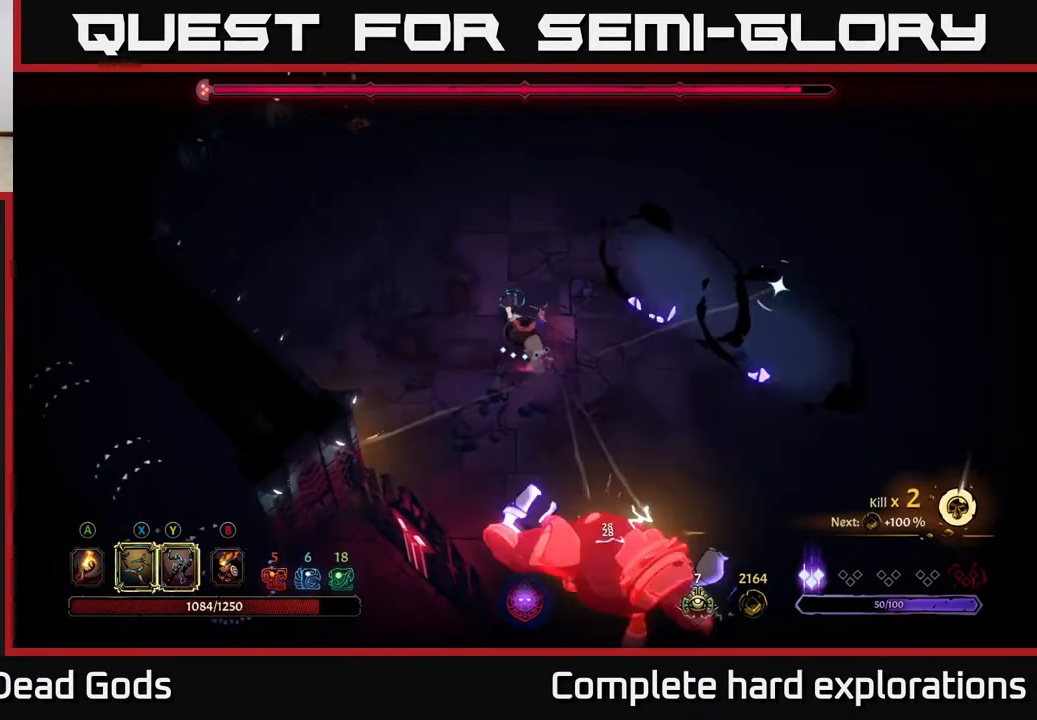
{"buttons": [], "left_stick": "down", "right_stick": "center", "events": [[117, "Y", "down"], [417, "Y", "up"]]}
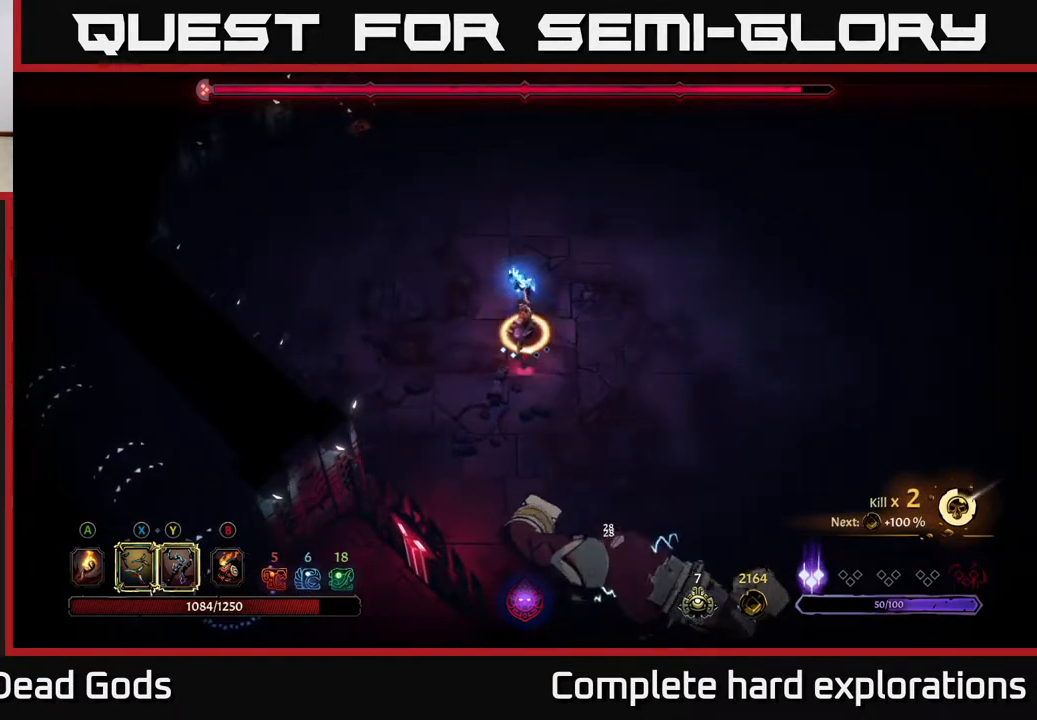
{"buttons": [], "left_stick": "center", "right_stick": "center", "events": [[300, "left_stick", "center"]]}
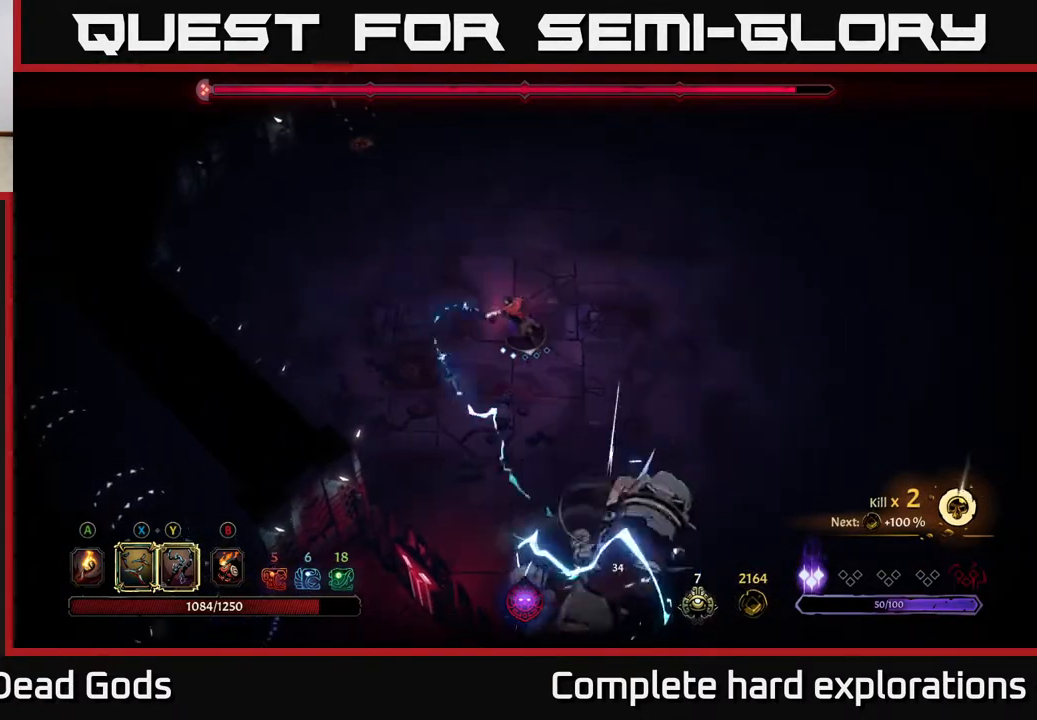
{"buttons": ["X"], "left_stick": "center", "right_stick": "center", "events": [[17, "X", "down"], [33, "left_stick", "down"], [150, "X", "up"], [333, "left_stick", "down-right"], [383, "X", "down"], [467, "left_stick", "center"]]}
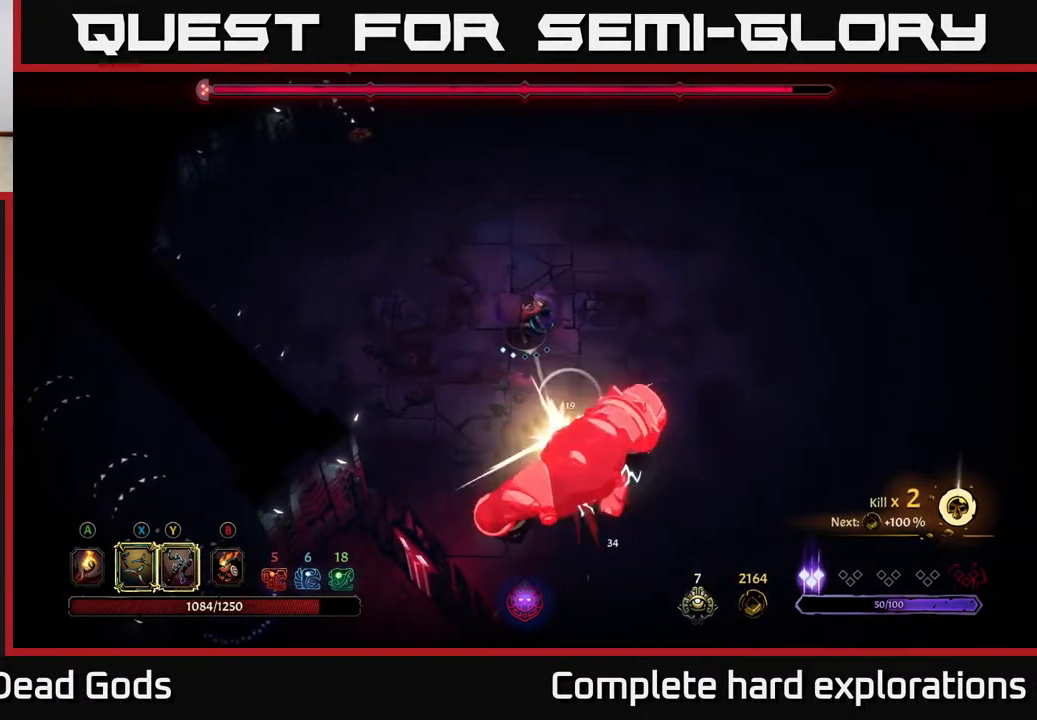
{"buttons": [], "left_stick": "center", "right_stick": "center", "events": [[50, "X", "up"], [300, "Y", "down"], [383, "Y", "up"]]}
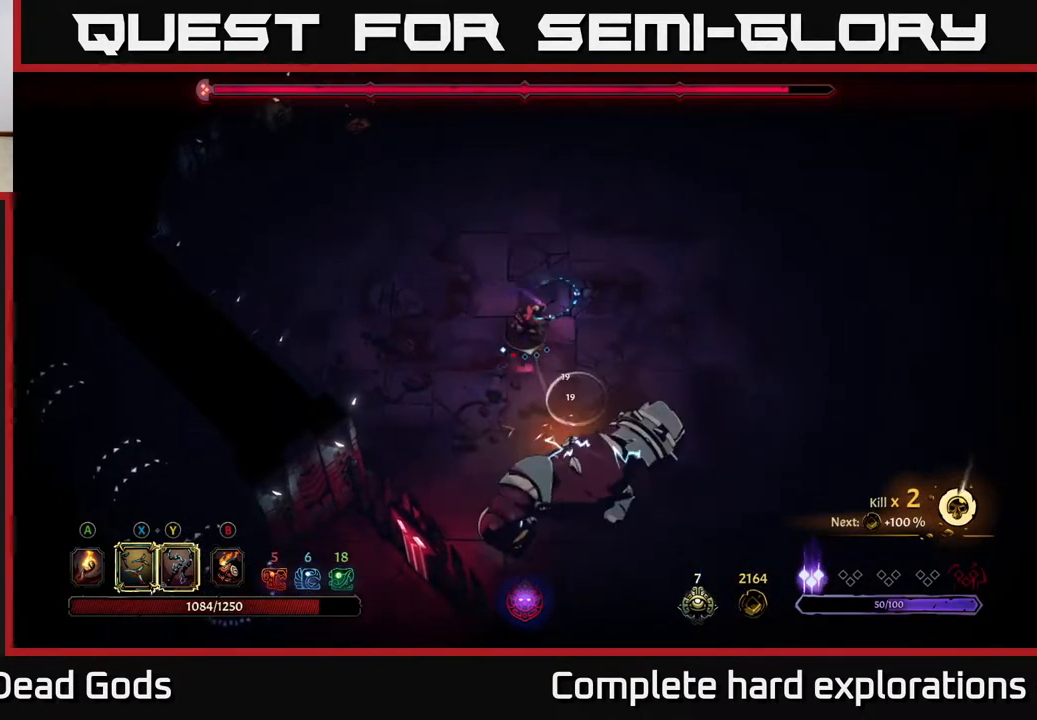
{"buttons": [], "left_stick": "up-right", "right_stick": "center", "events": [[367, "left_stick", "up-right"]]}
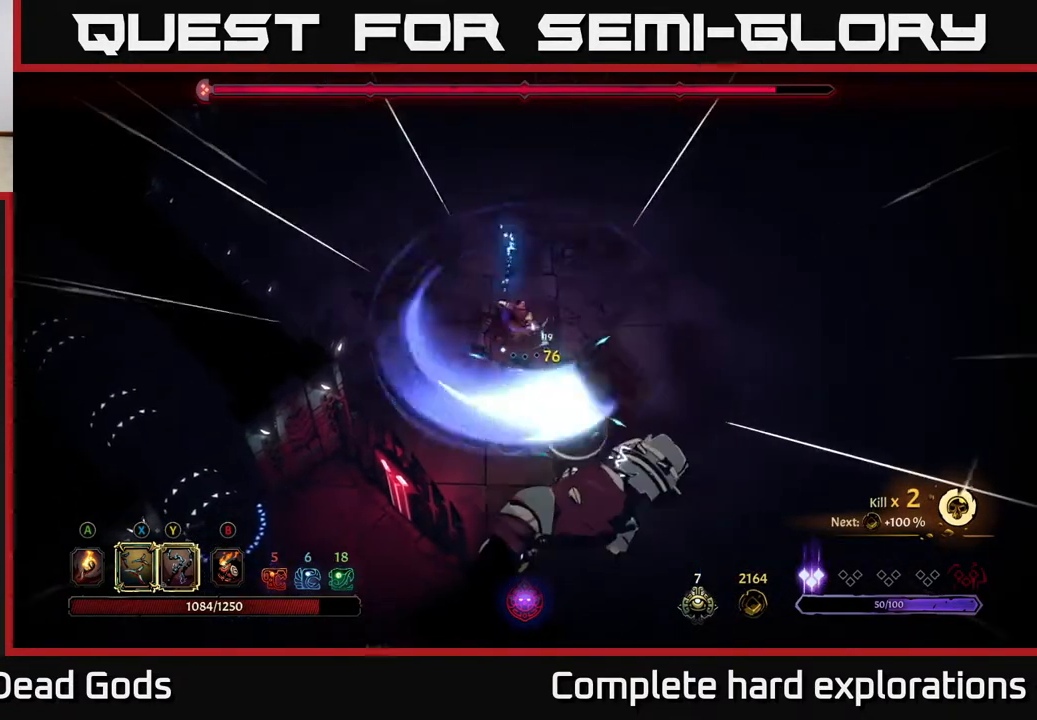
{"buttons": [], "left_stick": "up-right", "right_stick": "center", "events": []}
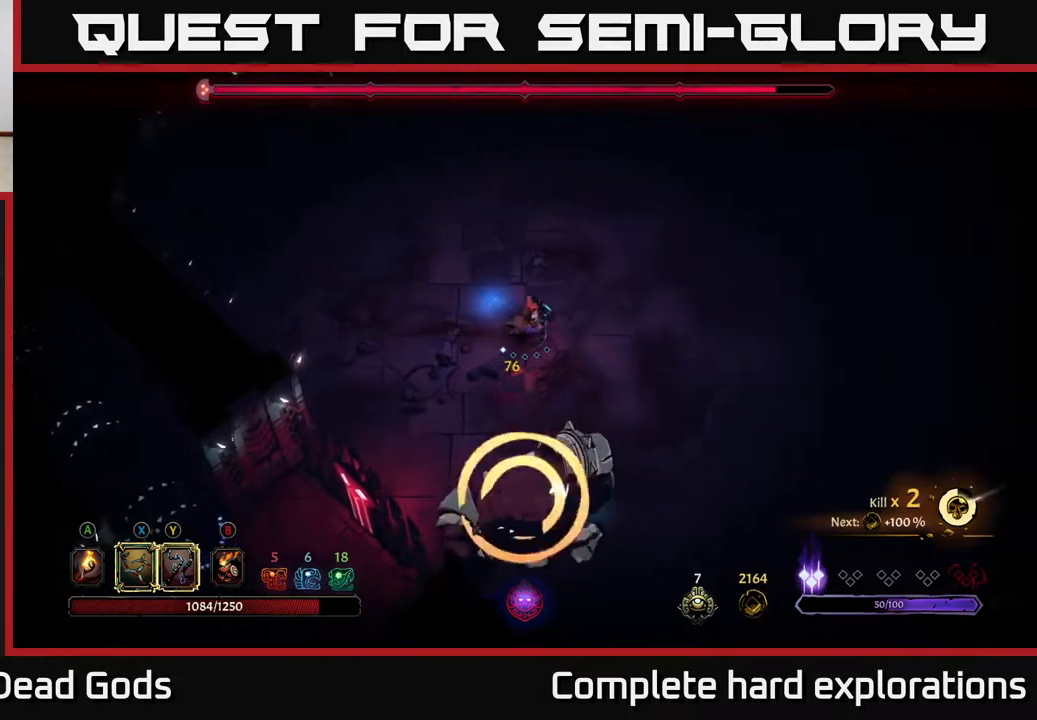
{"buttons": [], "left_stick": "up-right", "right_stick": "center", "events": []}
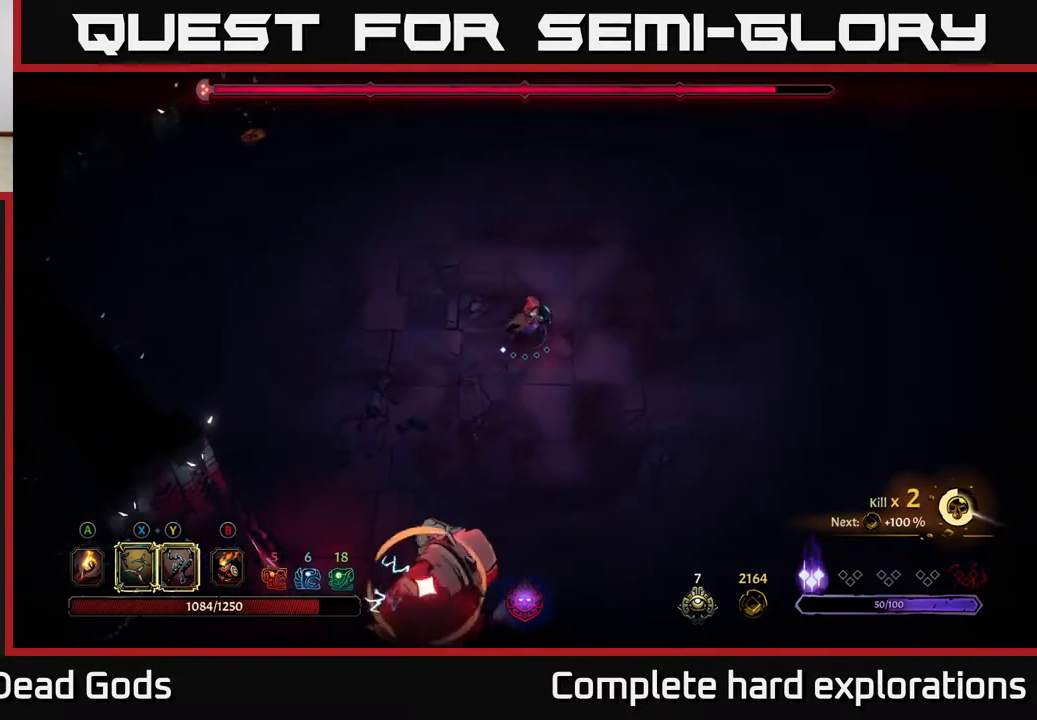
{"buttons": [], "left_stick": "right", "right_stick": "center", "events": [[50, "left_stick", "down-left"], [100, "R2", "down"], [333, "R2", "up"], [400, "left_stick", "right"]]}
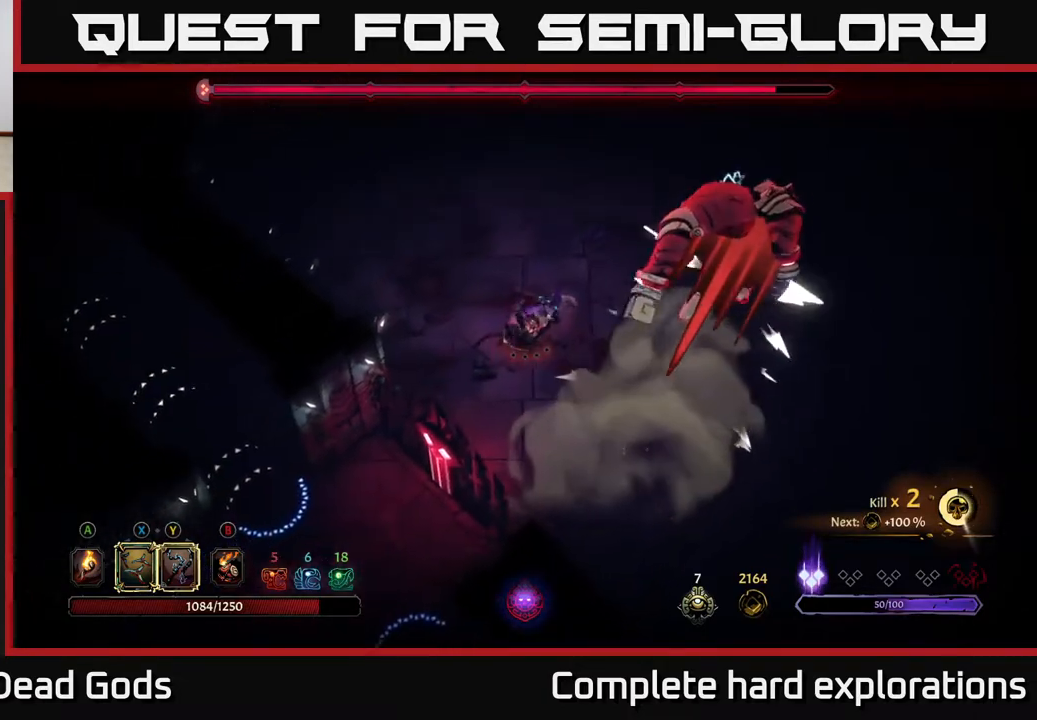
{"buttons": [], "left_stick": "up-right", "right_stick": "center", "events": [[117, "left_stick", "up-right"]]}
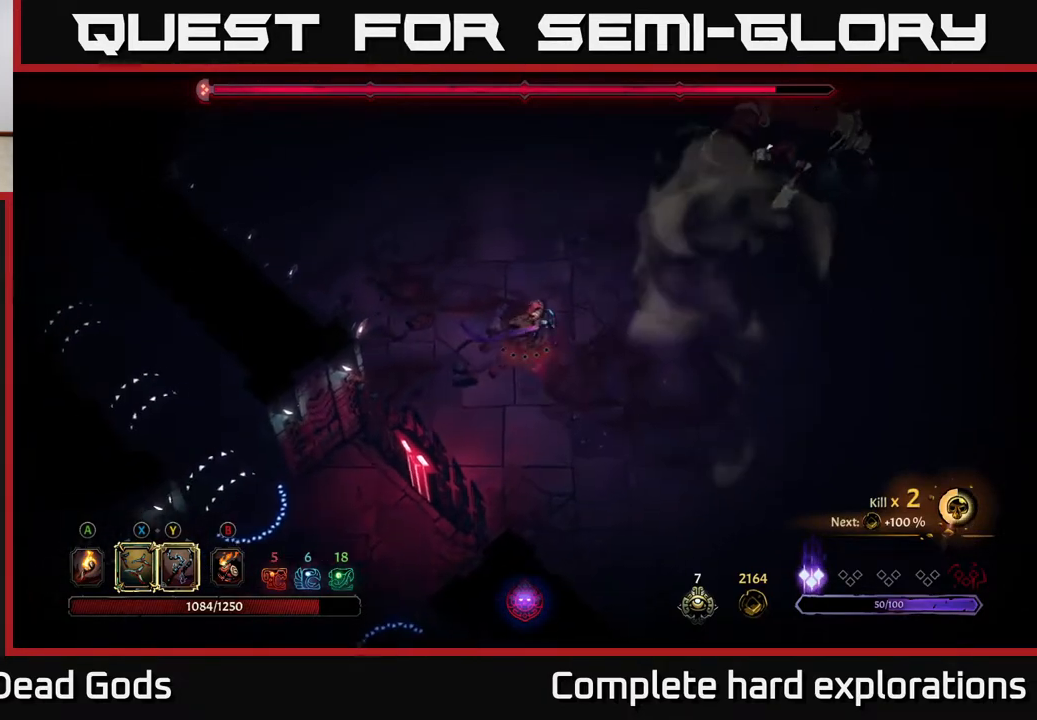
{"buttons": [], "left_stick": "up-right", "right_stick": "center", "events": []}
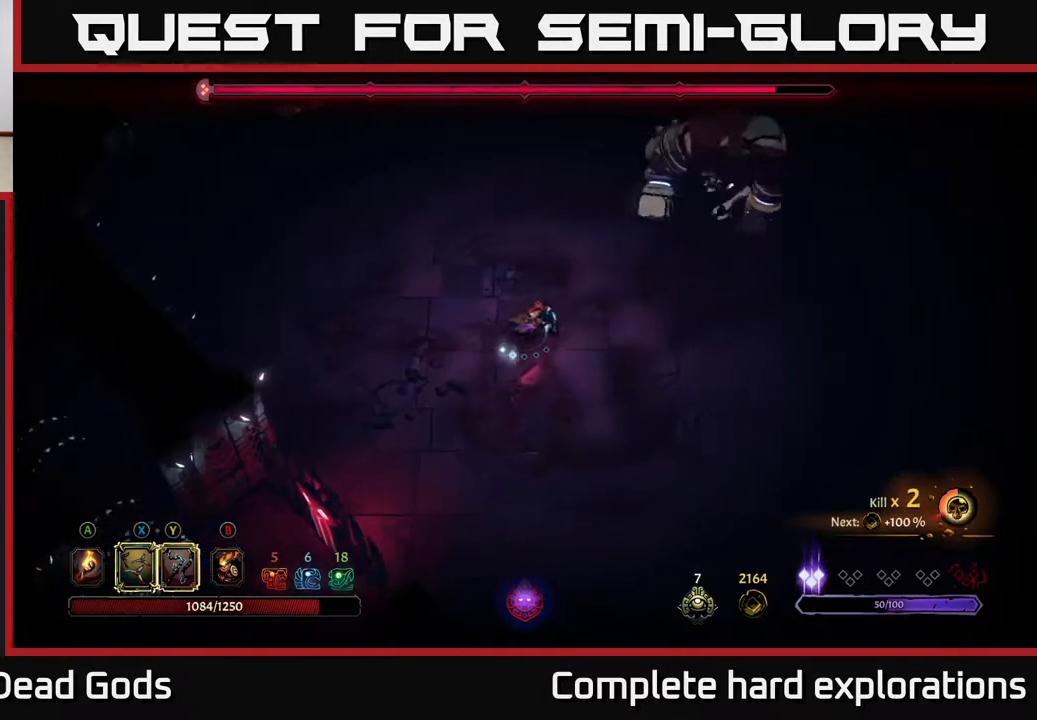
{"buttons": [], "left_stick": "up-right", "right_stick": "center", "events": [[267, "X", "down"], [350, "X", "up"]]}
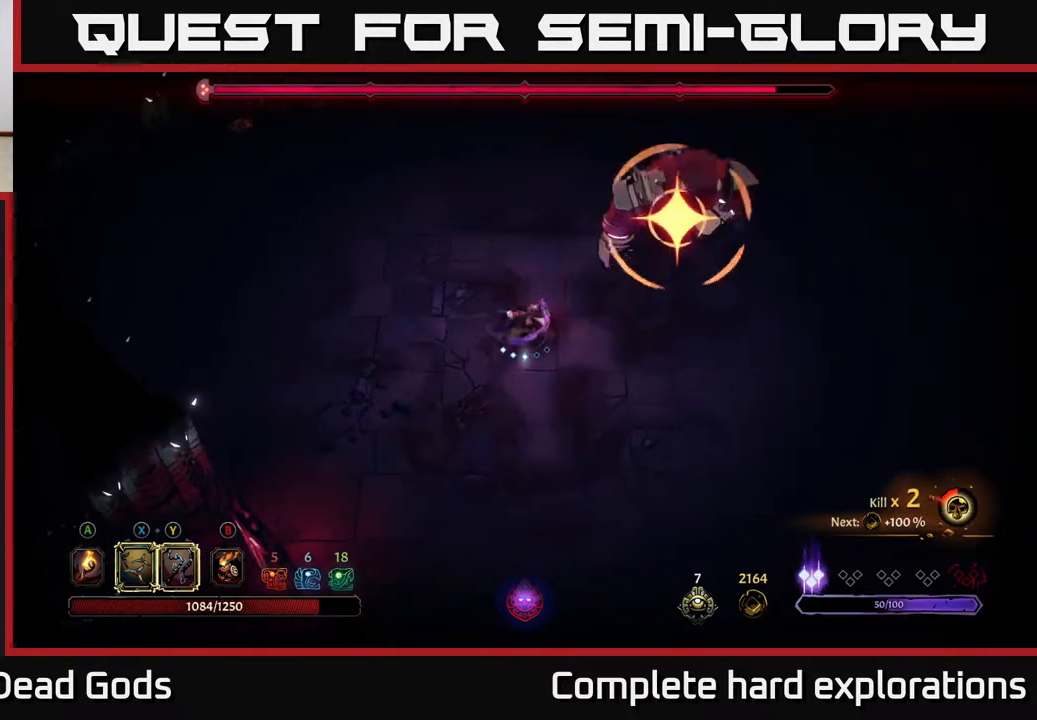
{"buttons": ["R2"], "left_stick": "down-right", "right_stick": "center", "events": [[183, "left_stick", "right"], [317, "left_stick", "down-right"], [433, "R2", "down"]]}
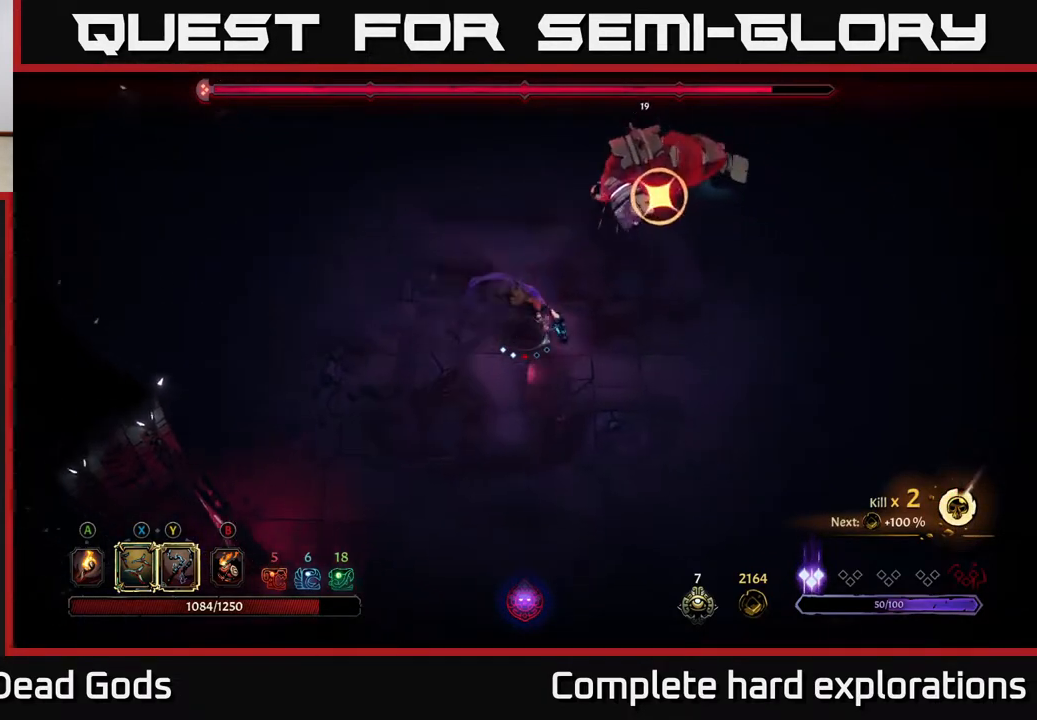
{"buttons": [], "left_stick": "down-left", "right_stick": "center", "events": [[50, "R2", "up"], [500, "left_stick", "down-left"]]}
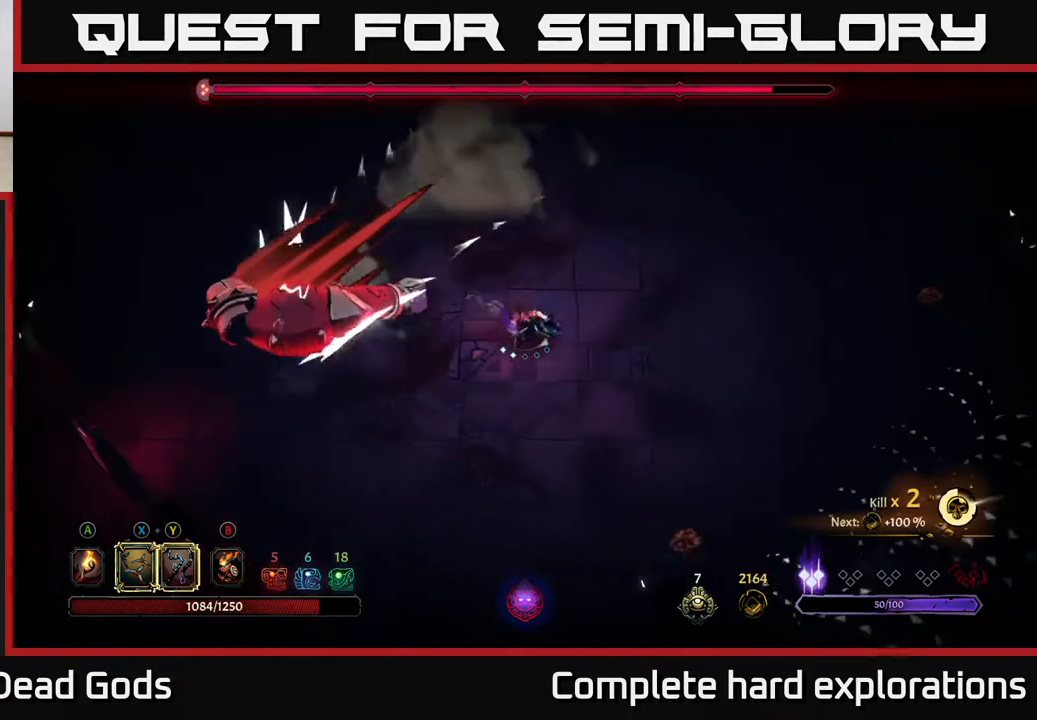
{"buttons": [], "left_stick": "center", "right_stick": "center", "events": [[500, "left_stick", "center"]]}